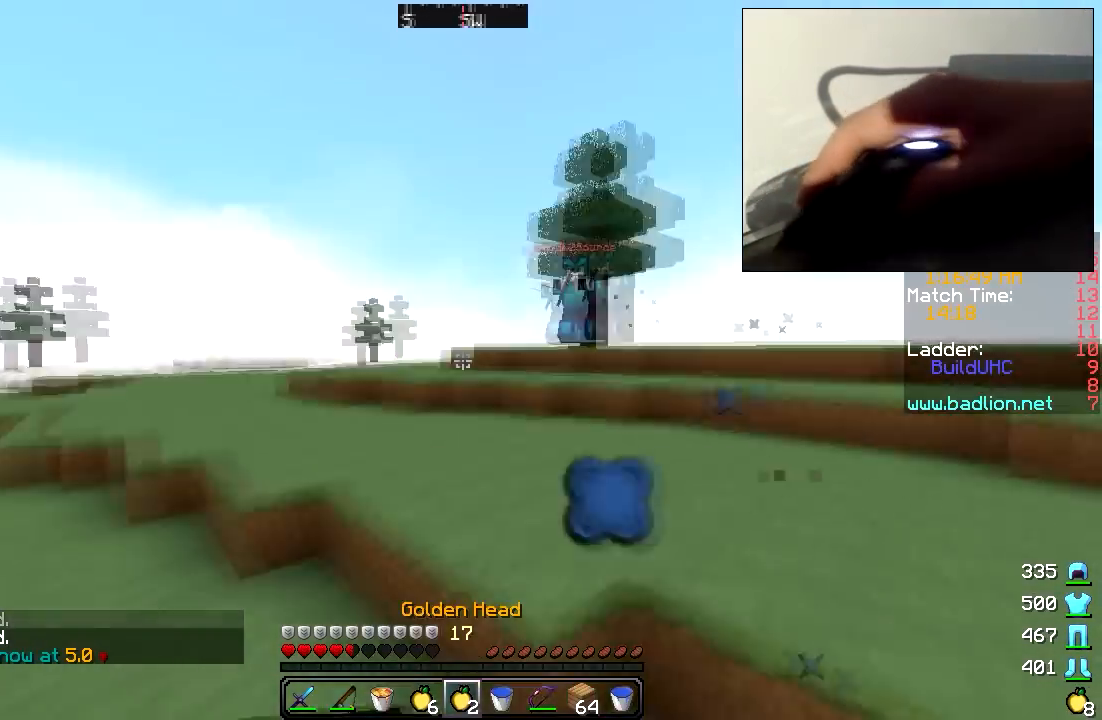
Gameplay with keyboard and mouse; each line is a JSON object with the keys and mouse buttons held at the frame after it. "events" lists presses ("down") and releases ("up") of "a", "d", "s", "w", "mouse_left" and "mouse_right" between this image and that frame as [ms after this image, input, new state], when the widget could be followed in between. "mouse_left", "mouse_right" = the "left", "right" buttons of the "mouse" list. No other keys are recorded. Fast repeated clicks can show as one long hold. Mouse movement is not recorded.
{"keys": ["a", "s"], "mouse": ["left", "right"], "events": [[67, "s", "down"], [417, "a", "down"]]}
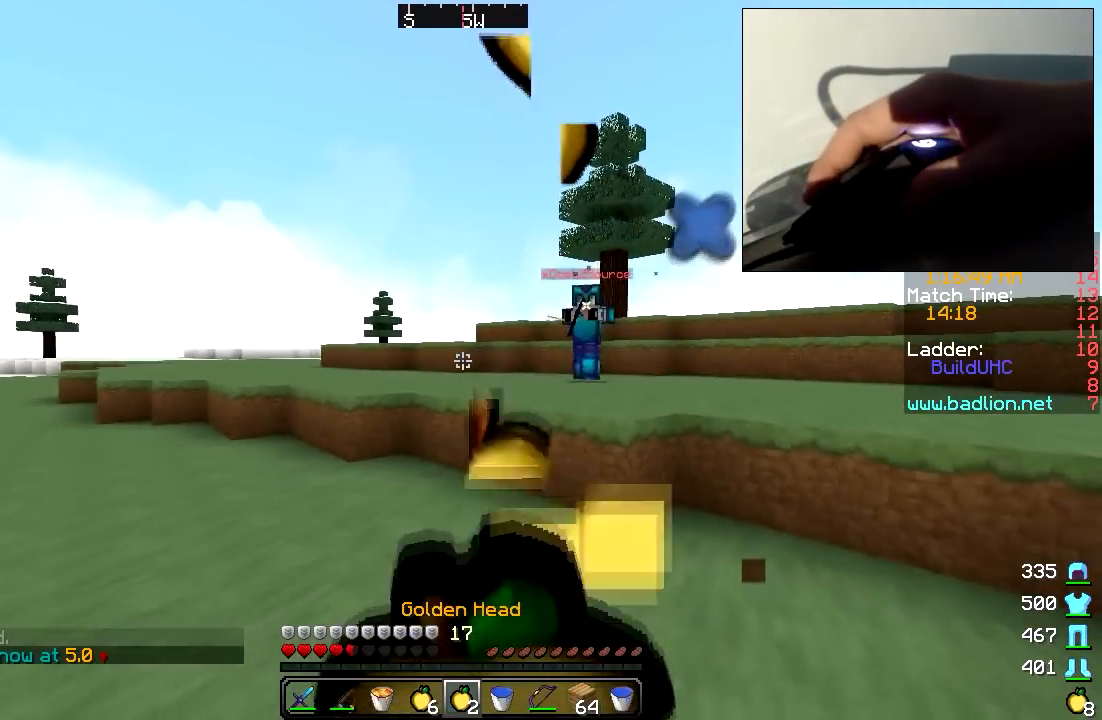
{"keys": ["a", "w"], "mouse": ["left", "right"], "events": [[433, "s", "up"], [467, "w", "down"]]}
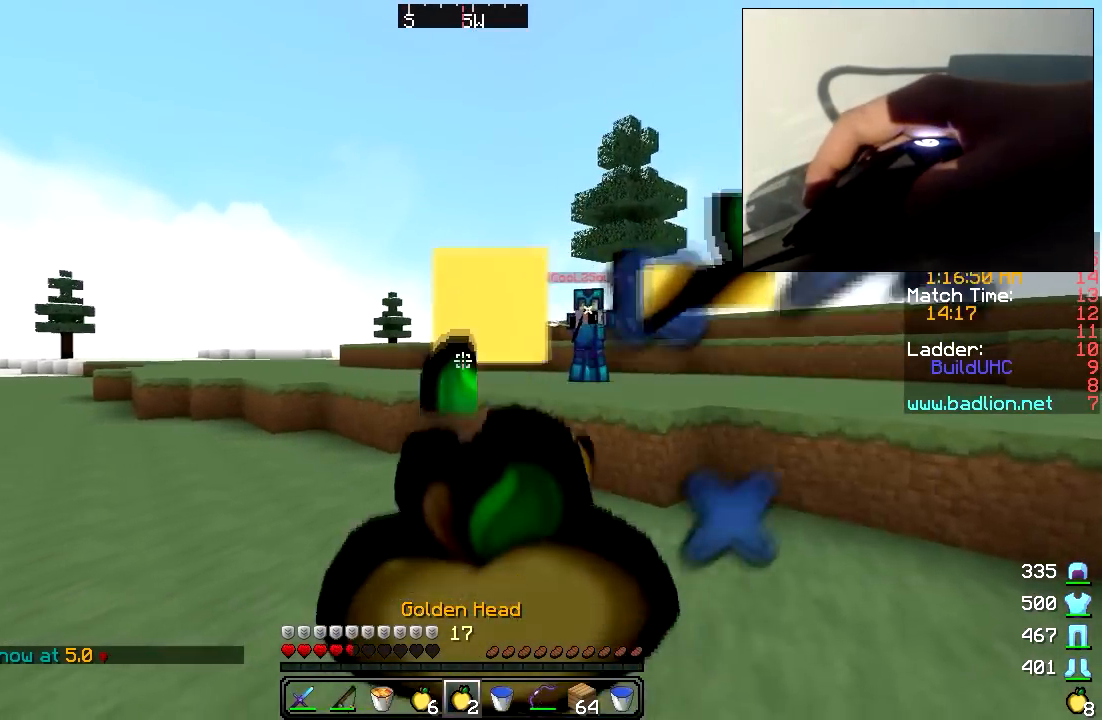
{"keys": ["a", "w"], "mouse": [], "events": [[483, "mouse_left", "up"], [483, "mouse_right", "up"]]}
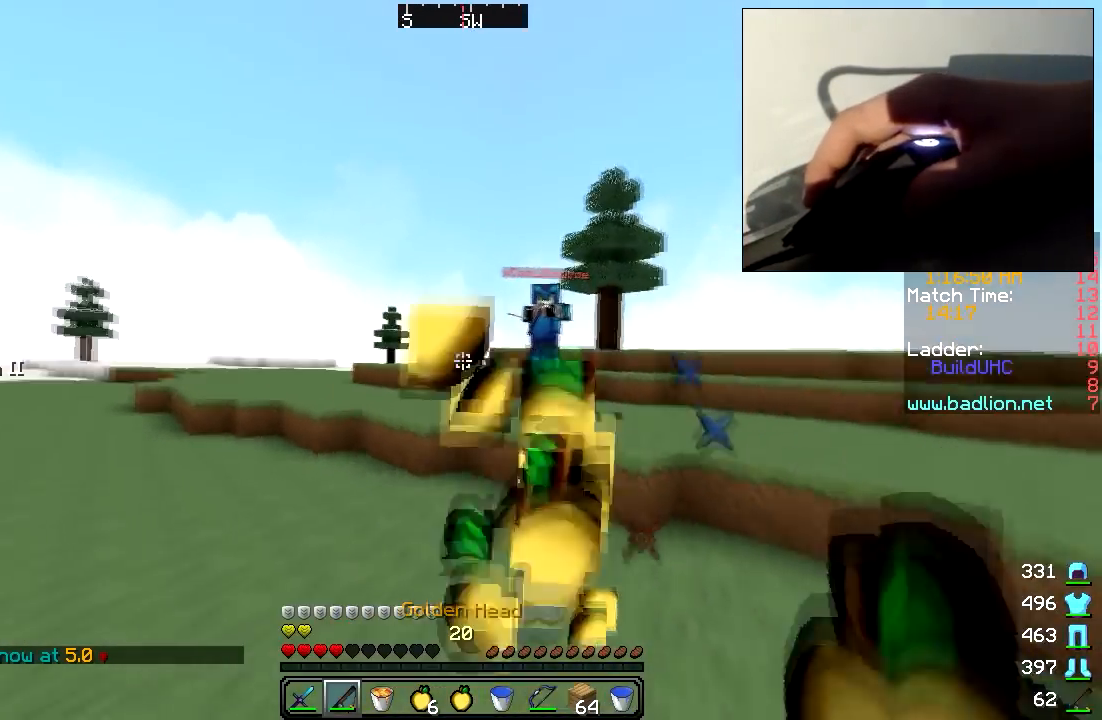
{"keys": ["w"], "mouse": [], "events": [[17, "mouse_right", "down"], [83, "mouse_right", "up"], [333, "a", "up"]]}
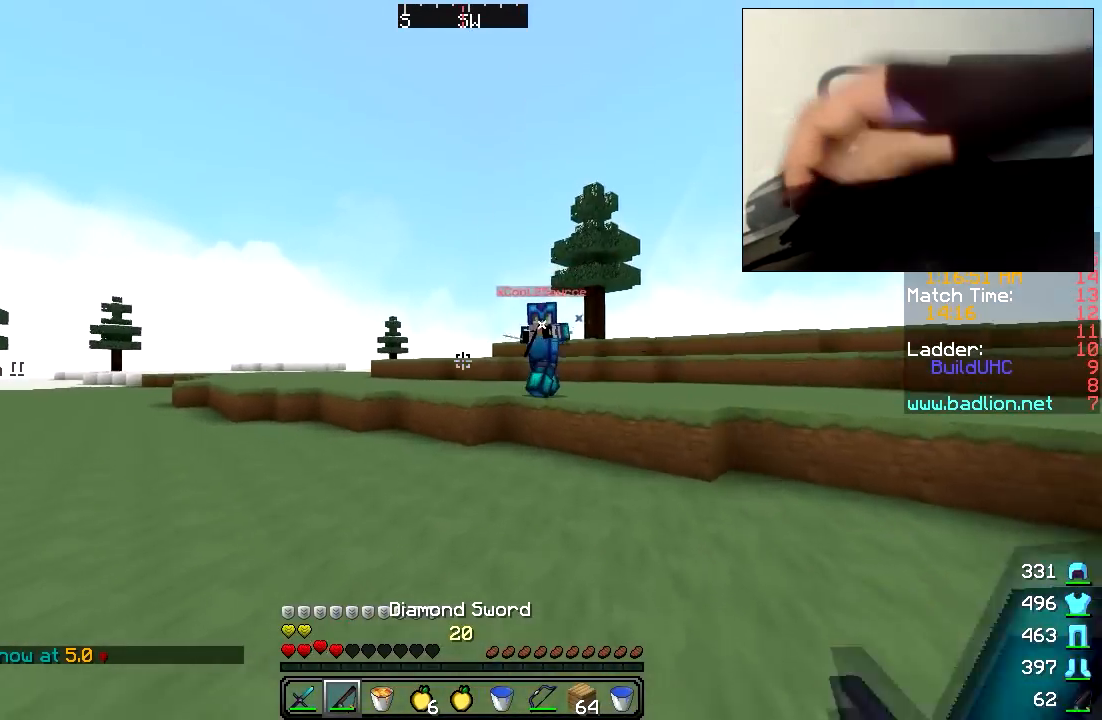
{"keys": ["d", "w"], "mouse": [], "events": [[67, "d", "down"], [67, "mouse_left", "down"], [133, "mouse_left", "up"], [133, "w", "up"], [167, "w", "down"], [417, "mouse_right", "down"], [483, "mouse_right", "up"]]}
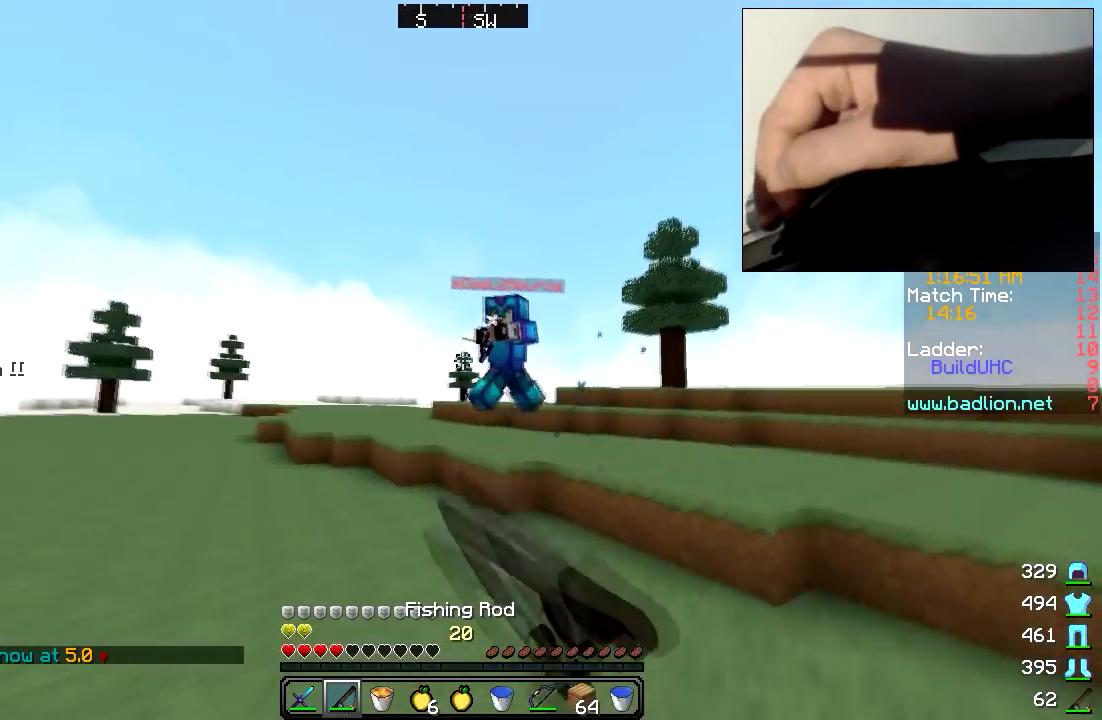
{"keys": ["a", "w"], "mouse": [], "events": [[167, "d", "up"], [167, "mouse_left", "down"], [233, "mouse_left", "up"], [267, "mouse_left", "down"], [317, "mouse_right", "down"], [367, "a", "down"], [383, "mouse_left", "up"], [383, "mouse_right", "up"]]}
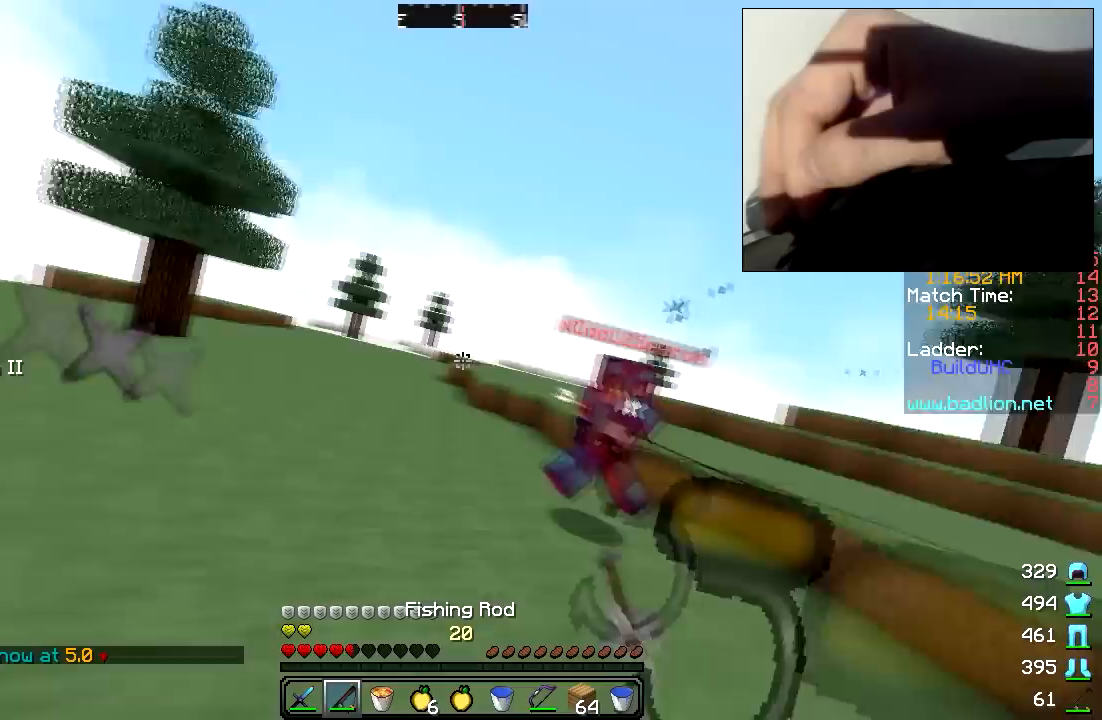
{"keys": ["a", "w"], "mouse": [], "events": [[267, "mouse_right", "down"], [317, "mouse_right", "up"]]}
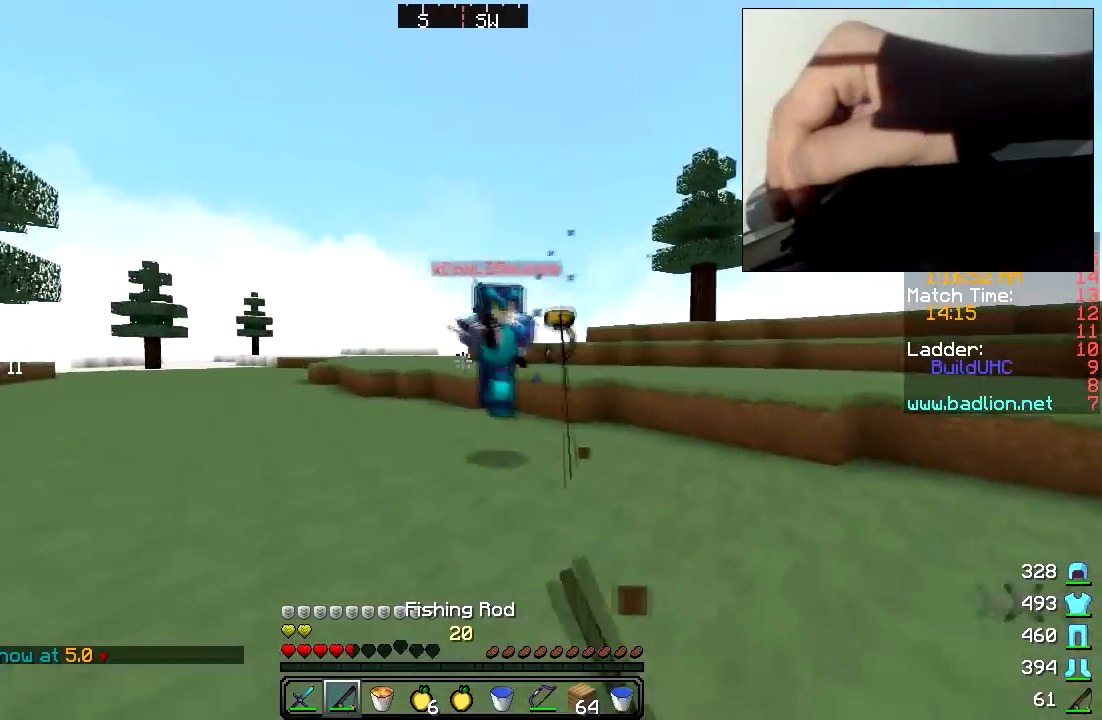
{"keys": ["a", "w"], "mouse": [], "events": [[117, "mouse_right", "down"], [183, "mouse_right", "up"], [367, "mouse_left", "down"], [367, "mouse_right", "down"], [417, "mouse_left", "up"], [433, "mouse_right", "up"]]}
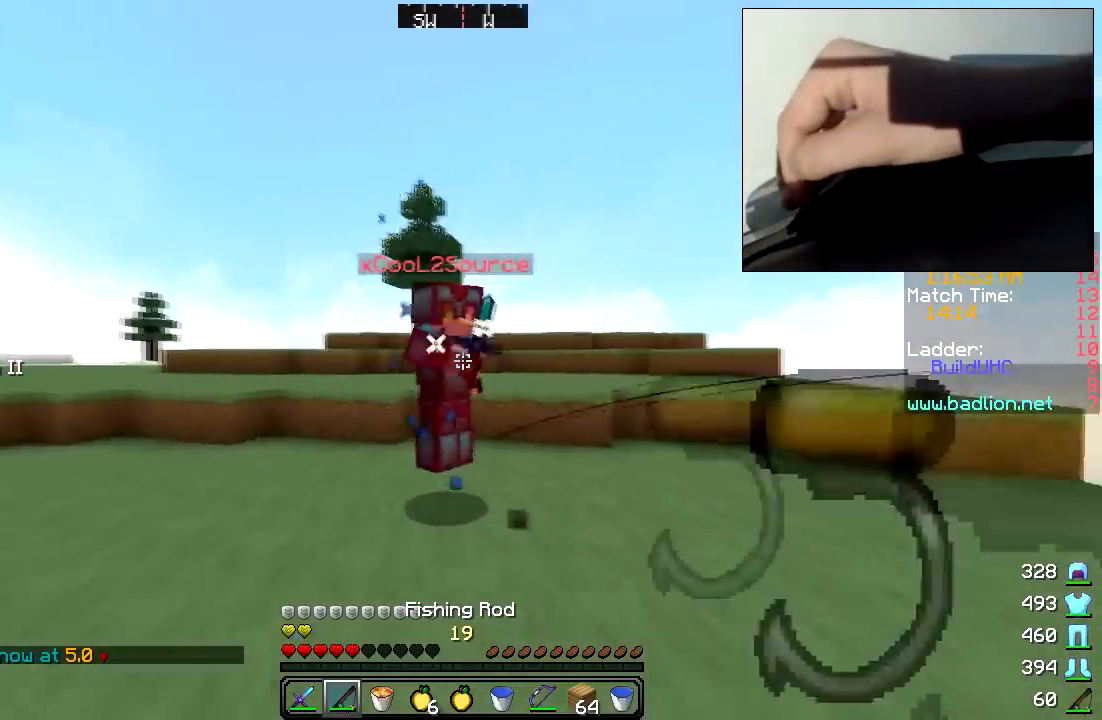
{"keys": ["d", "w"], "mouse": ["left"], "events": [[117, "mouse_left", "down"], [133, "a", "up"], [183, "mouse_left", "up"], [217, "mouse_left", "down"], [267, "d", "down"], [283, "mouse_left", "up"], [317, "mouse_left", "down"], [433, "mouse_left", "up"], [467, "mouse_left", "down"]]}
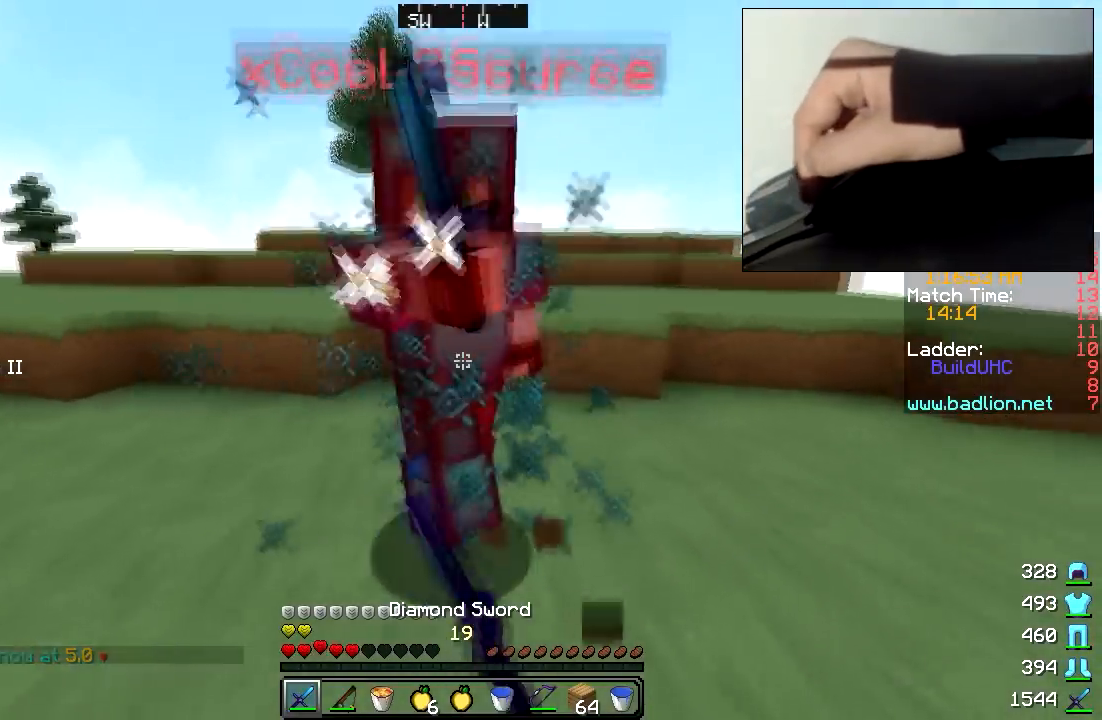
{"keys": ["d", "w"], "mouse": [], "events": [[33, "mouse_left", "up"], [67, "mouse_left", "down"], [183, "mouse_left", "up"], [217, "mouse_left", "down"], [283, "mouse_left", "up"], [317, "mouse_left", "down"], [367, "mouse_left", "up"], [417, "mouse_left", "down"], [467, "mouse_left", "up"]]}
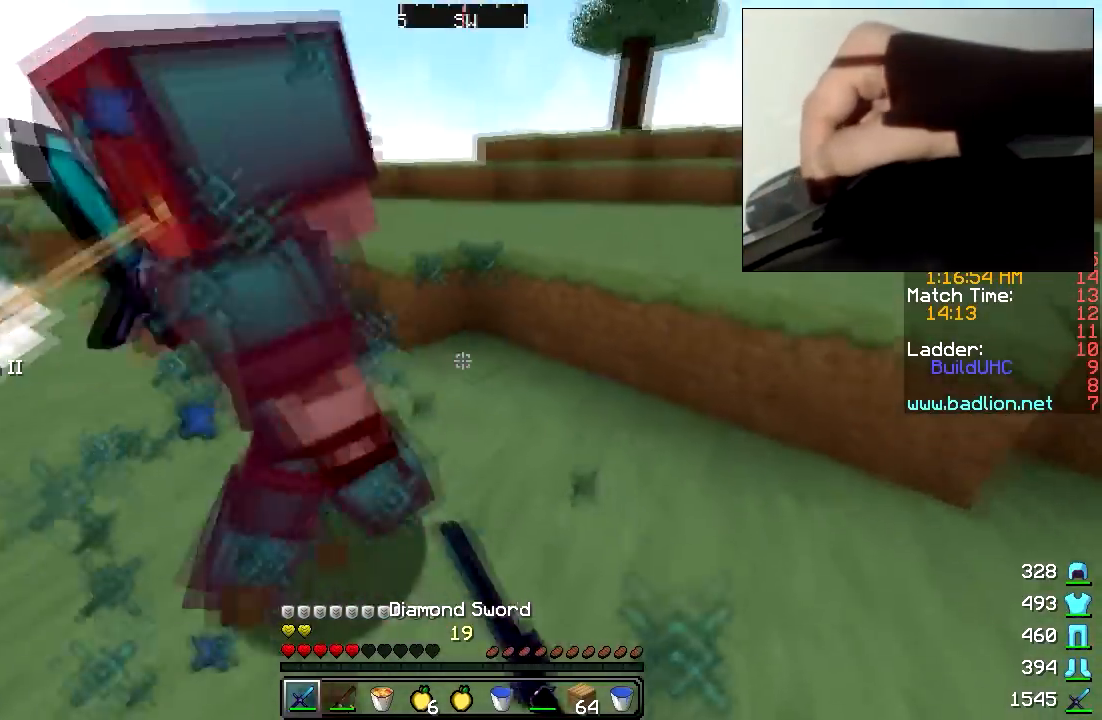
{"keys": ["a", "w"], "mouse": ["left"], "events": [[67, "mouse_left", "down"], [133, "mouse_left", "up"], [267, "d", "up"], [317, "mouse_left", "down"], [433, "mouse_left", "up"], [467, "a", "down"], [467, "mouse_left", "down"]]}
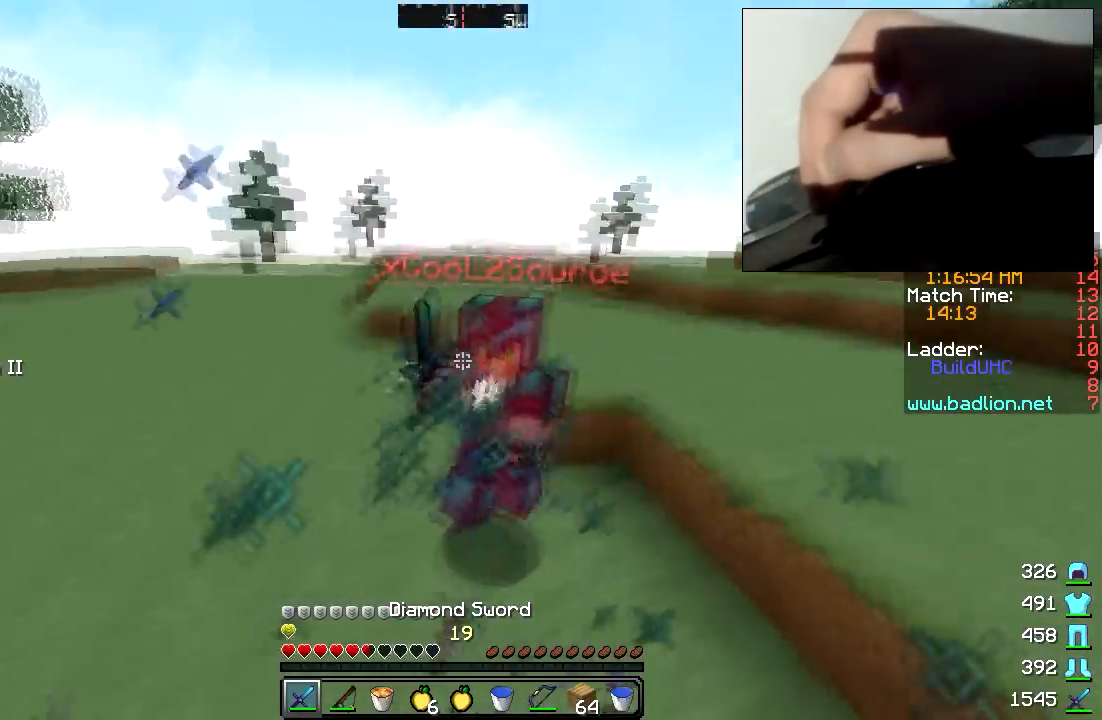
{"keys": ["w"], "mouse": [], "events": [[33, "mouse_left", "up"], [67, "mouse_left", "down"], [133, "a", "up"], [133, "mouse_left", "up"], [167, "mouse_left", "down"], [233, "mouse_left", "up"], [317, "mouse_left", "down"], [317, "mouse_right", "down"], [383, "mouse_left", "up"], [383, "mouse_right", "up"], [417, "mouse_left", "down"], [483, "mouse_left", "up"]]}
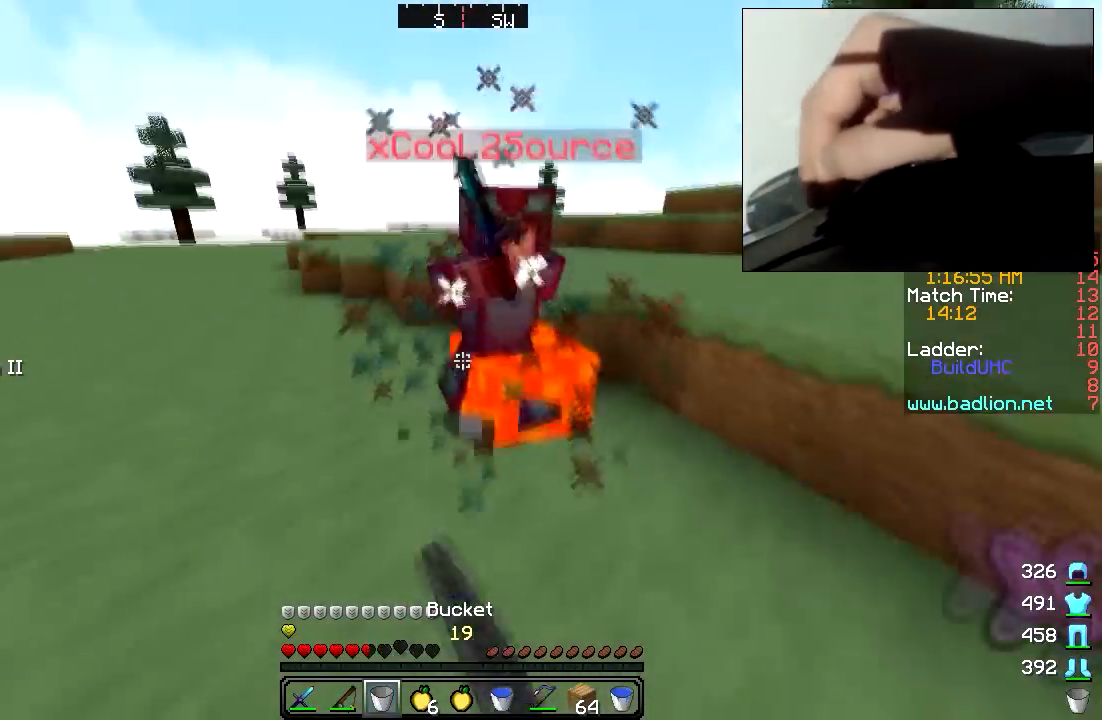
{"keys": ["w"], "mouse": ["left"], "events": [[17, "mouse_left", "down"], [83, "mouse_left", "up"], [167, "mouse_left", "down"], [167, "mouse_right", "down"], [233, "mouse_left", "up"], [233, "mouse_right", "up"], [267, "mouse_left", "down"], [267, "mouse_right", "down"], [333, "mouse_left", "up"], [333, "mouse_right", "up"], [367, "mouse_left", "down"], [433, "mouse_left", "up"], [467, "mouse_left", "down"]]}
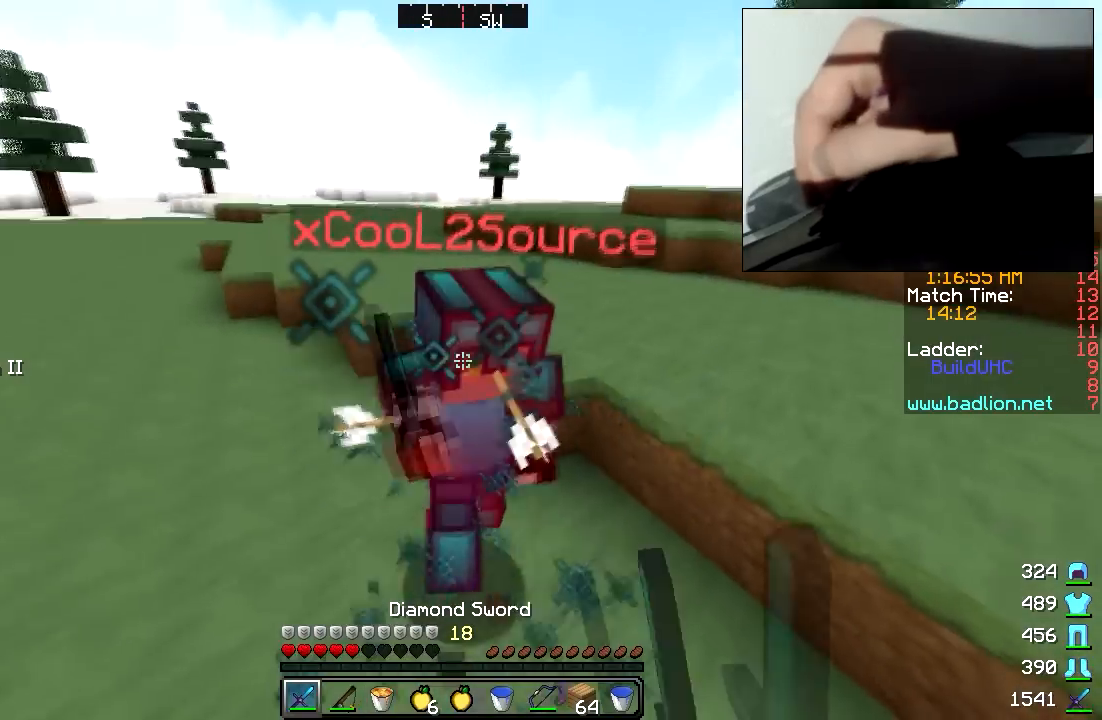
{"keys": ["w"], "mouse": ["left"], "events": [[17, "a", "down"], [83, "a", "up"], [83, "mouse_left", "up"], [117, "mouse_left", "down"], [183, "mouse_left", "up"], [217, "mouse_left", "down"], [283, "mouse_left", "up"], [367, "mouse_left", "down"], [433, "mouse_left", "up"], [467, "mouse_left", "down"]]}
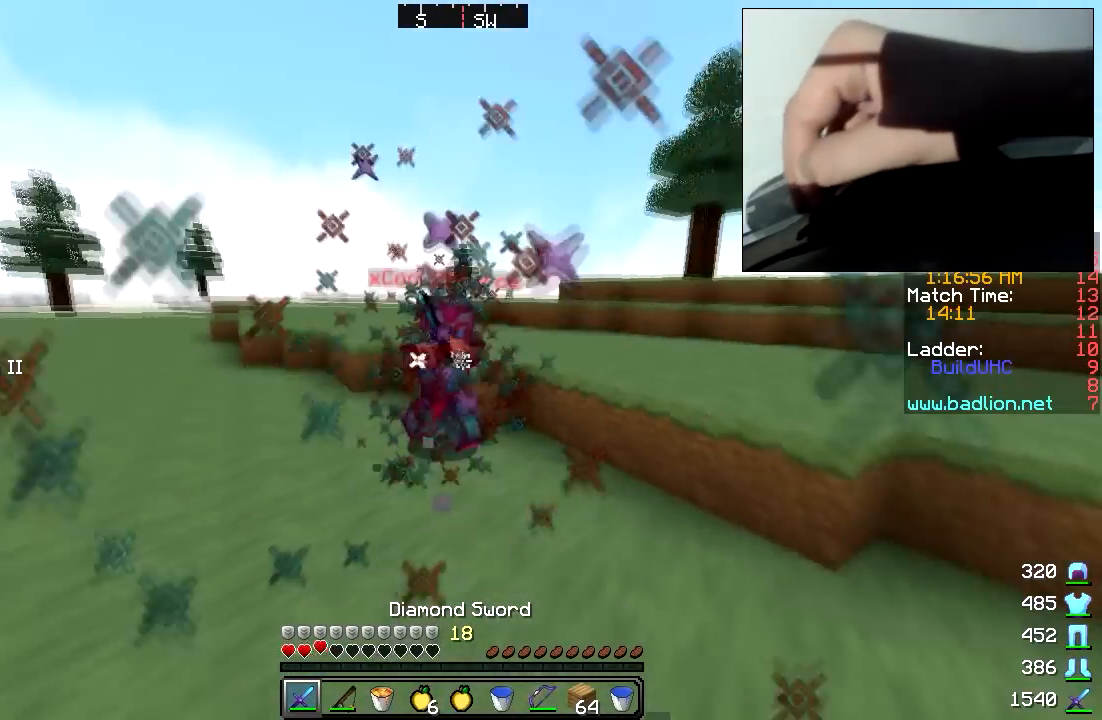
{"keys": ["w"], "mouse": ["left", "right"], "events": [[33, "mouse_left", "up"], [117, "mouse_left", "down"], [117, "mouse_right", "down"], [183, "mouse_left", "up"], [183, "mouse_right", "up"], [367, "d", "down"], [433, "d", "up"], [467, "mouse_left", "down"], [467, "mouse_right", "down"]]}
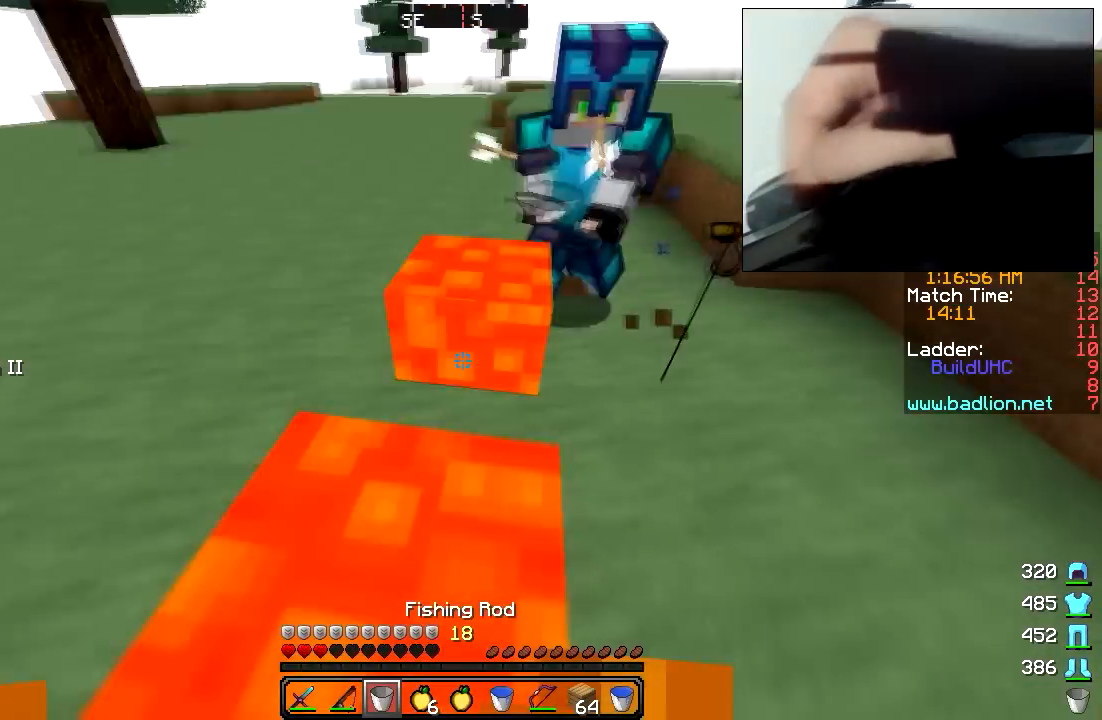
{"keys": ["w"], "mouse": ["left"], "events": [[83, "mouse_left", "up"], [83, "mouse_right", "up"], [117, "mouse_left", "down"], [183, "mouse_left", "up"], [217, "mouse_left", "down"], [217, "mouse_right", "down"], [283, "mouse_left", "up"], [283, "mouse_right", "up"], [317, "mouse_left", "down"], [383, "mouse_left", "up"], [417, "mouse_left", "down"]]}